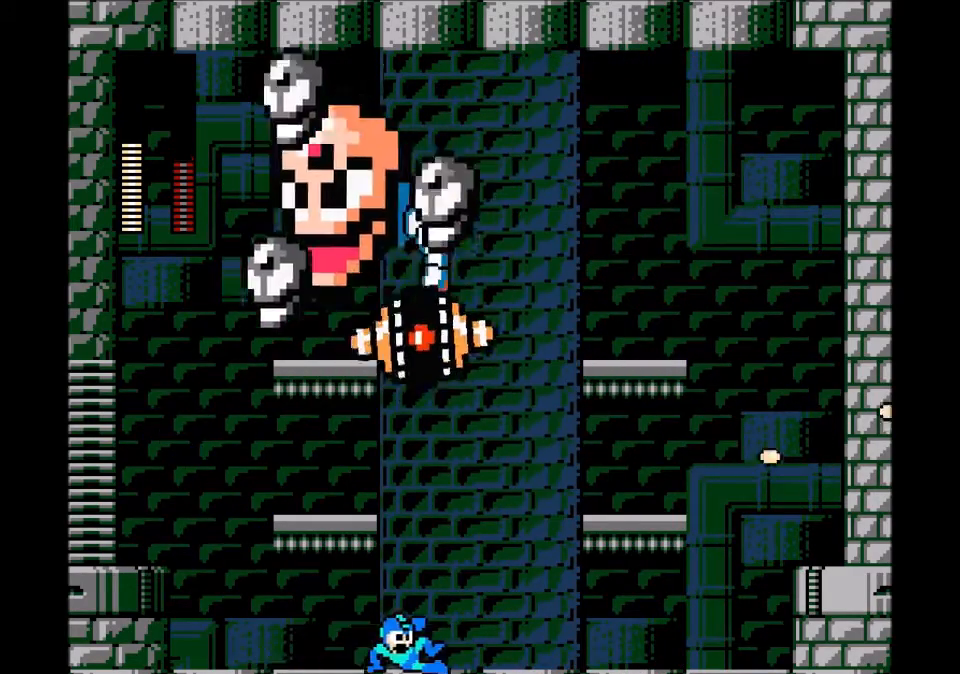
Gameplay with a controller; each line is a JSON object with the inputs held at the frame after it. "events" lists button and stick changes between this image and that frame as [ms after this image, input, new state], when the widget could be followed in between. Not read: C L3 R3.
{"buttons": ["DPAD_RIGHT"], "events": []}
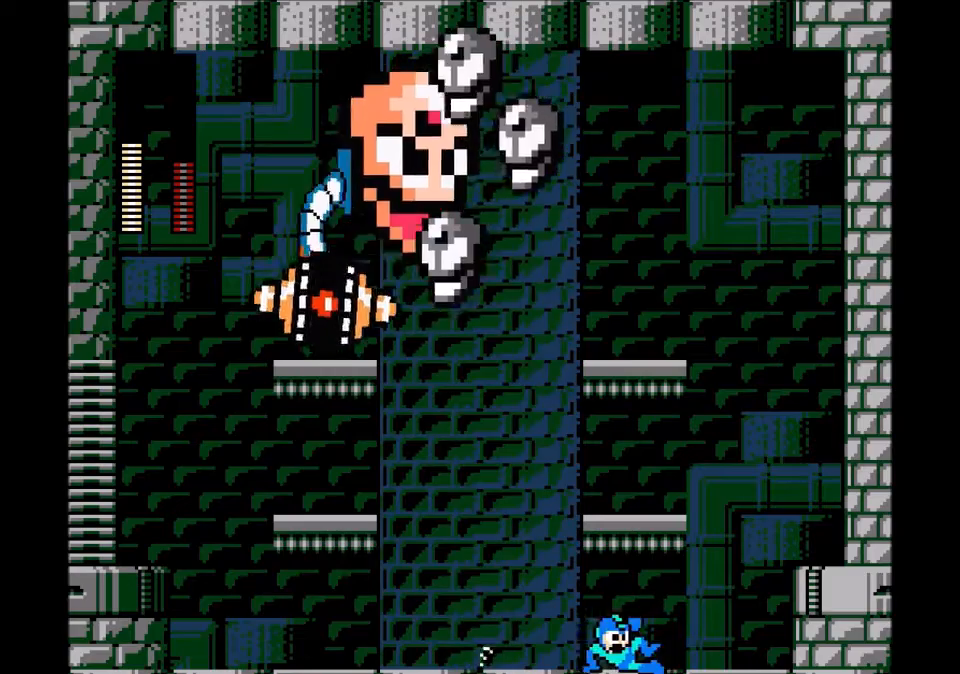
{"buttons": ["DPAD_RIGHT"], "events": [[300, "B", "down"], [467, "B", "up"]]}
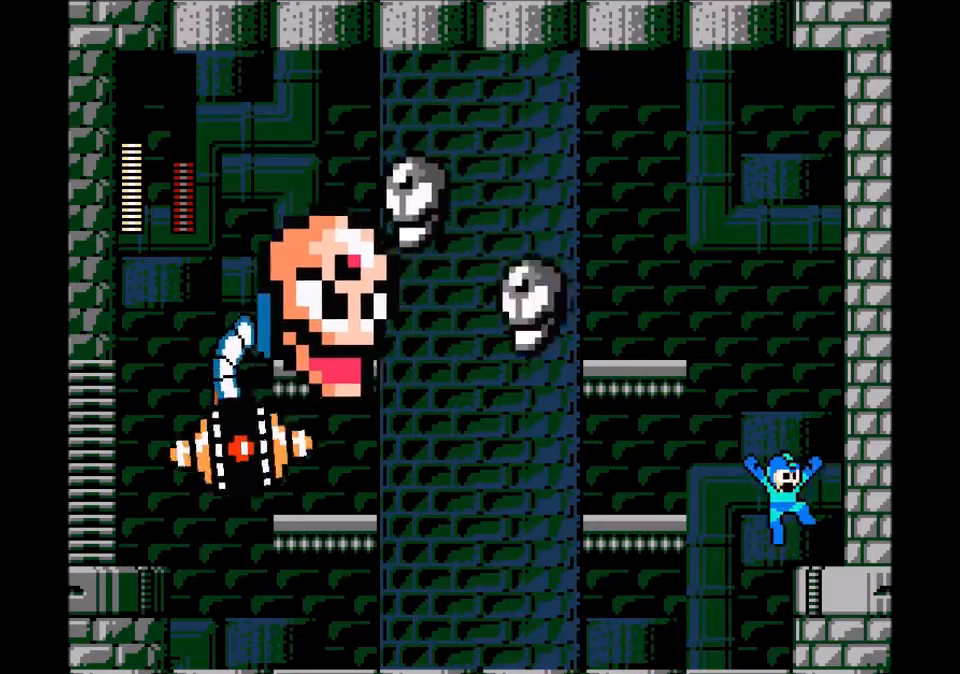
{"buttons": [], "events": [[133, "B", "down"], [166, "DPAD_RIGHT", "up"], [200, "A", "down"], [200, "DPAD_LEFT", "down"], [233, "B", "up"], [266, "DPAD_LEFT", "up"], [300, "A", "up"], [367, "A", "down"], [500, "A", "up"]]}
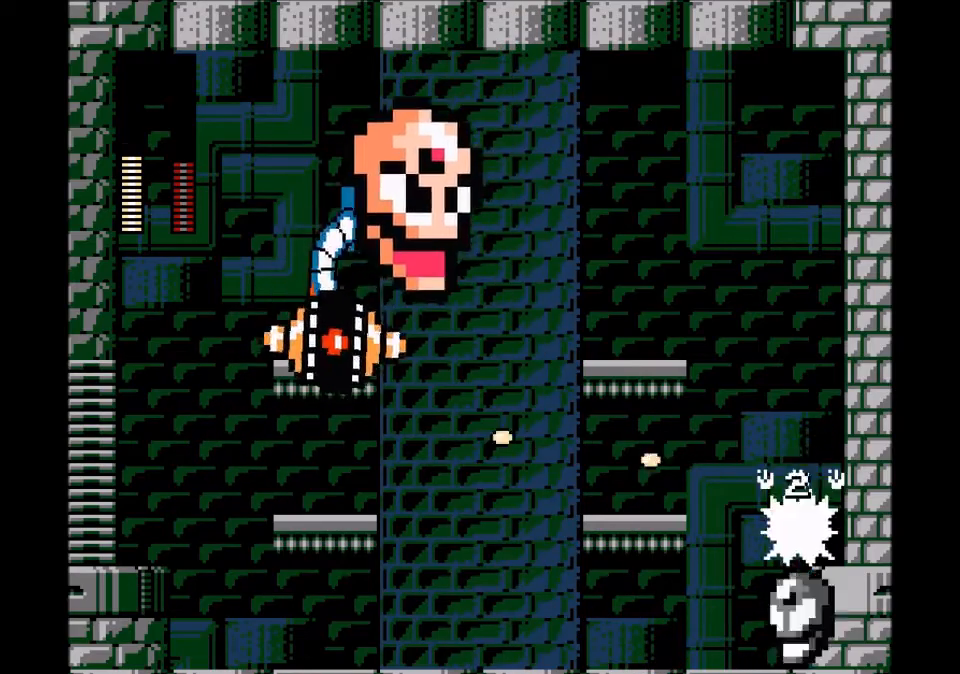
{"buttons": ["DPAD_LEFT"], "events": [[67, "B", "down"], [133, "DPAD_LEFT", "down"], [167, "A", "down"], [300, "B", "up"], [367, "A", "up"], [367, "DPAD_LEFT", "up"], [467, "DPAD_LEFT", "down"]]}
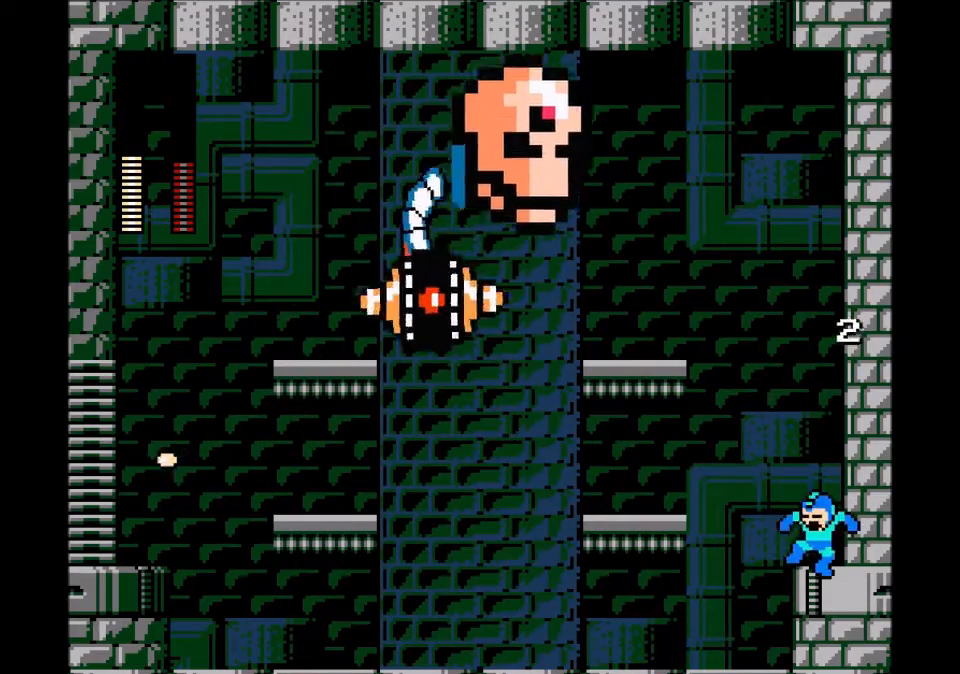
{"buttons": ["A", "DPAD_LEFT"], "events": [[67, "B", "down"], [201, "B", "up"], [234, "A", "down"], [368, "A", "up"], [434, "A", "down"]]}
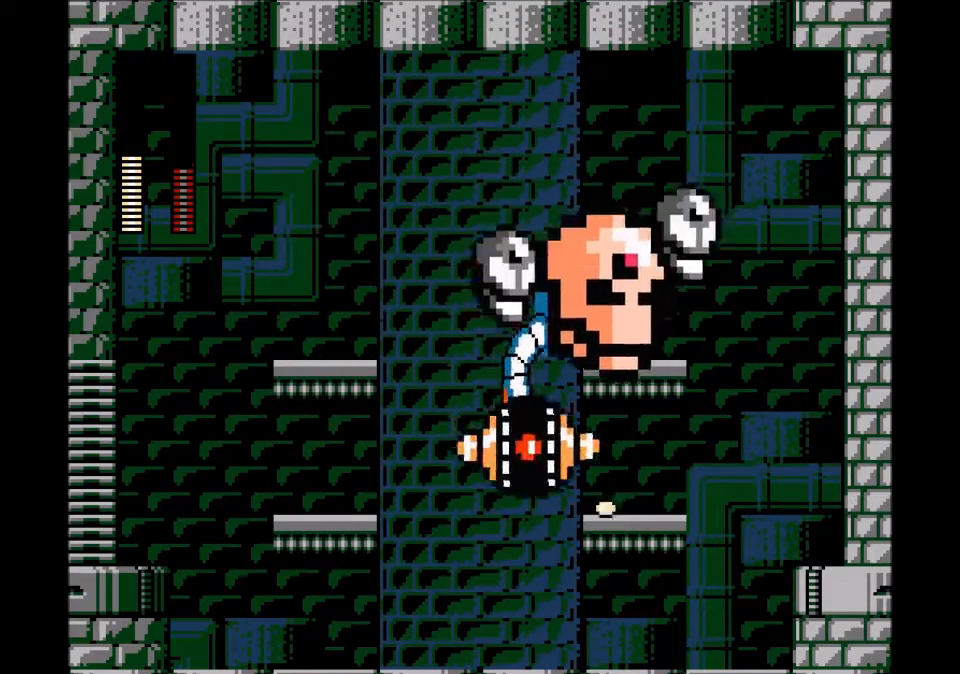
{"buttons": ["DPAD_LEFT"], "events": [[67, "A", "up"]]}
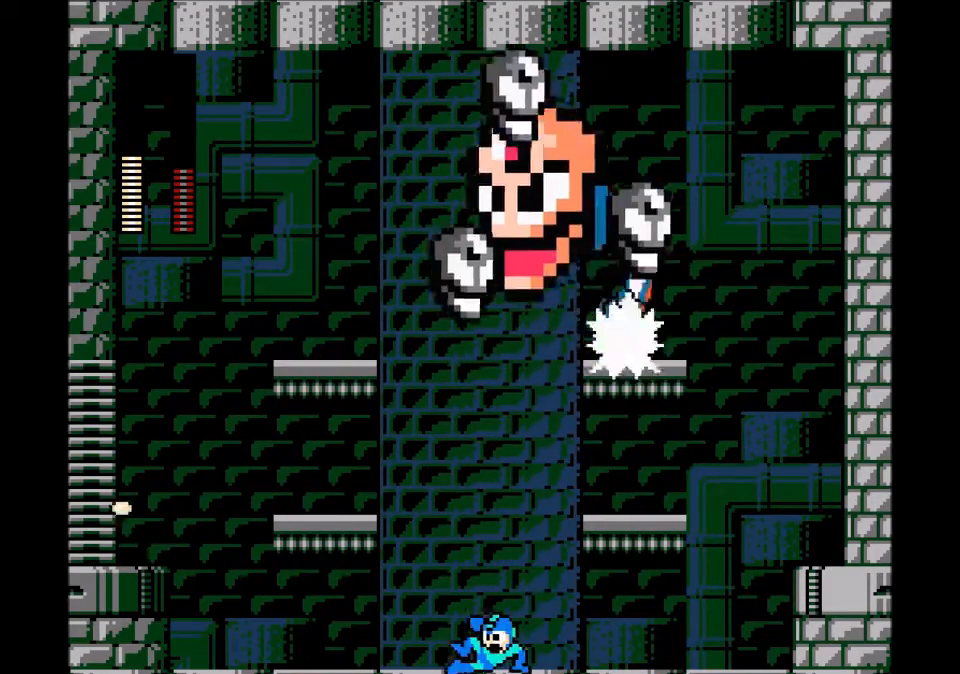
{"buttons": ["DPAD_LEFT"], "events": []}
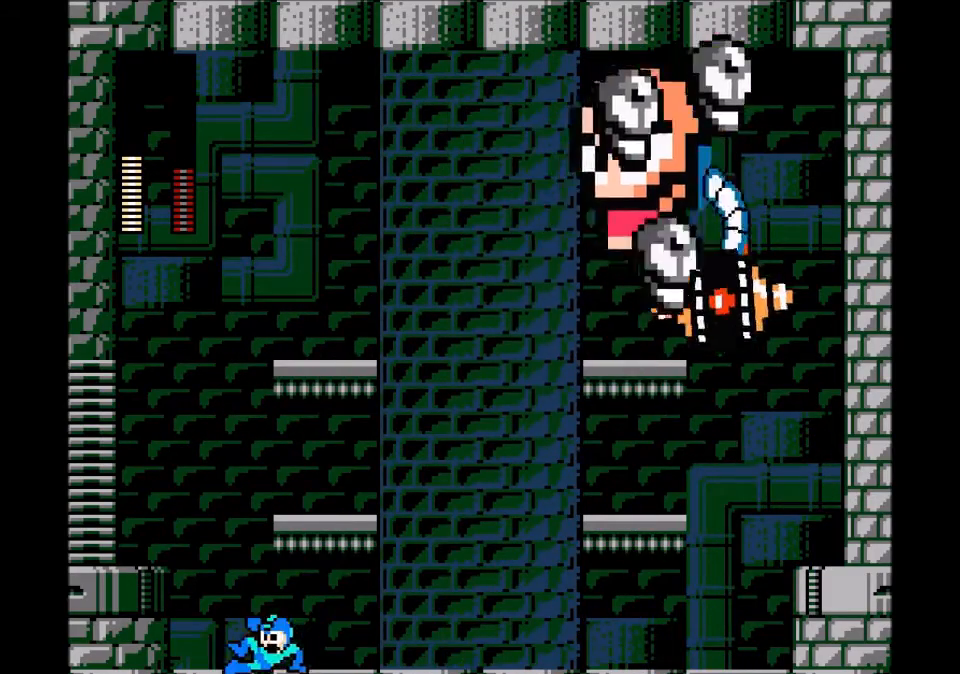
{"buttons": ["DPAD_LEFT"], "events": [[100, "B", "down"], [267, "B", "up"]]}
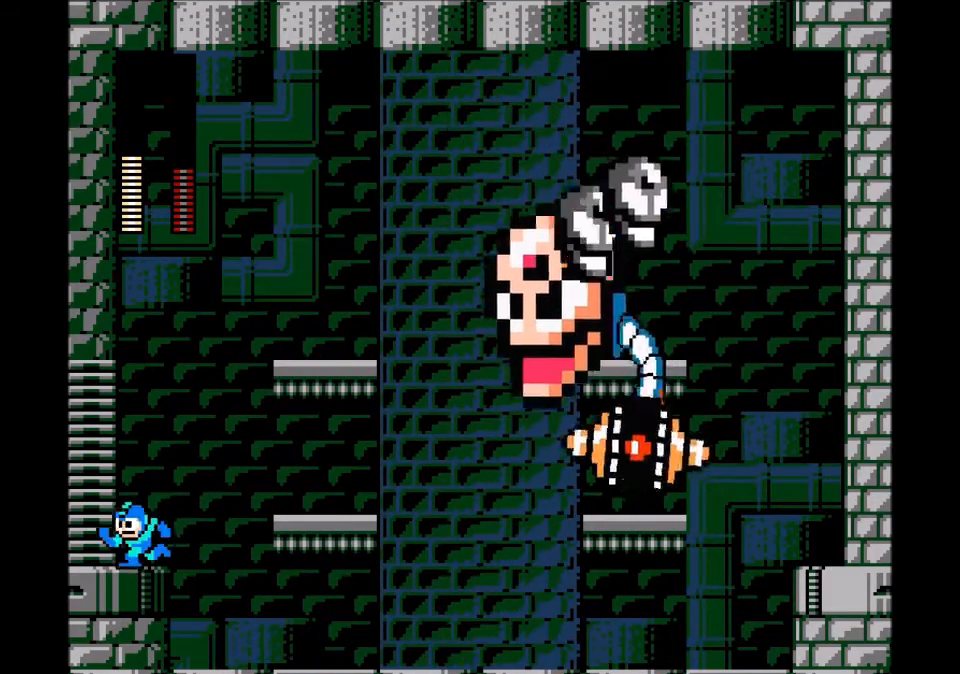
{"buttons": ["A", "DPAD_RIGHT"], "events": [[66, "B", "down"], [133, "DPAD_UP", "down"], [166, "DPAD_LEFT", "up"], [200, "DPAD_RIGHT", "down"], [200, "DPAD_UP", "up"], [300, "A", "down"], [333, "B", "up"], [400, "A", "up"], [467, "A", "down"]]}
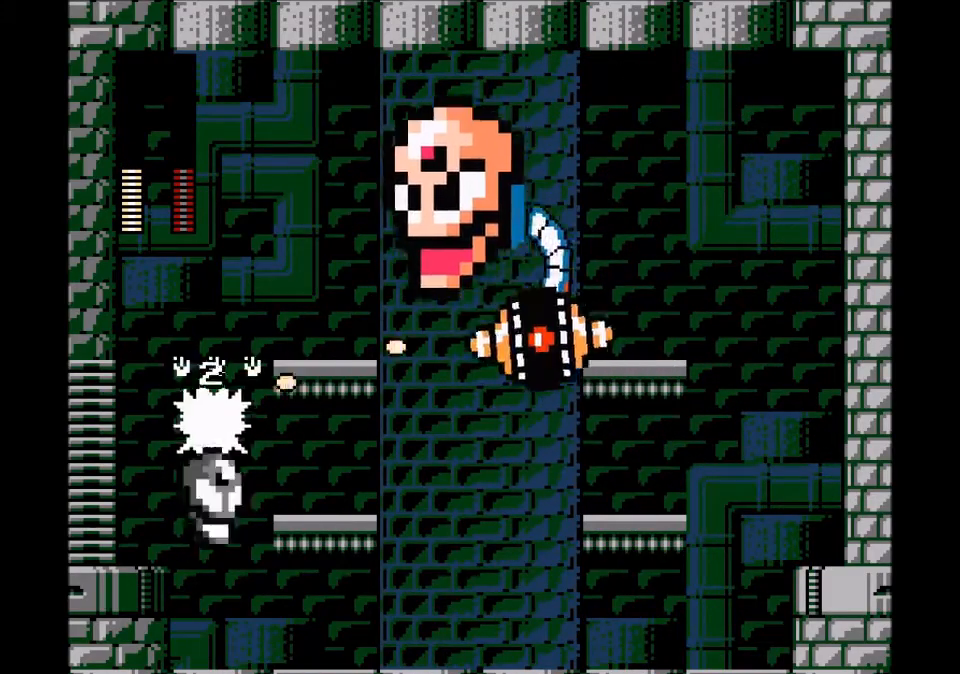
{"buttons": ["DPAD_RIGHT"], "events": [[100, "A", "up"]]}
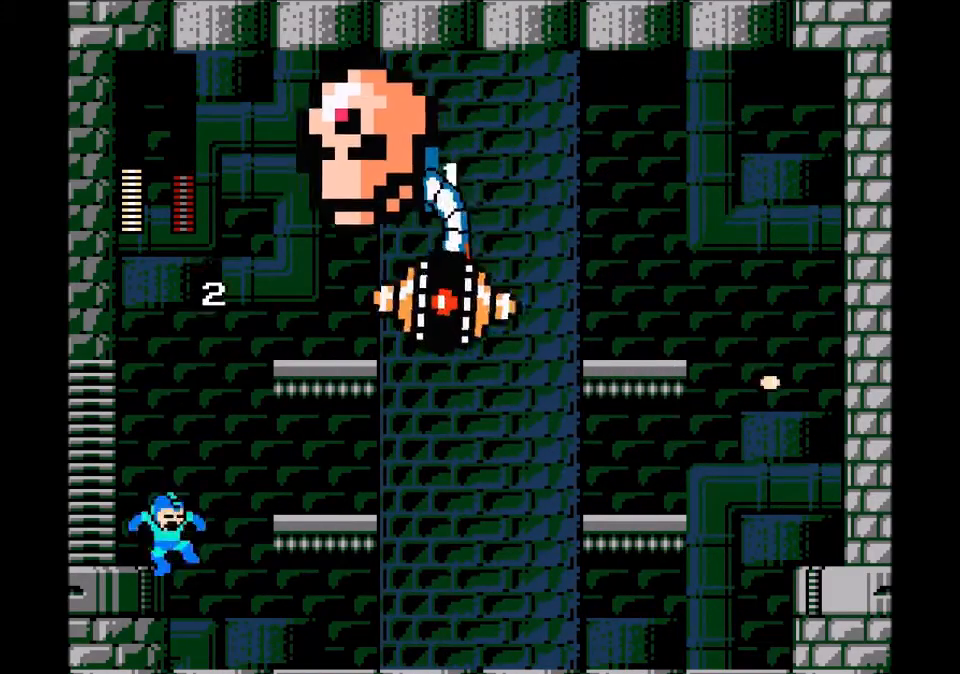
{"buttons": ["DPAD_RIGHT"], "events": []}
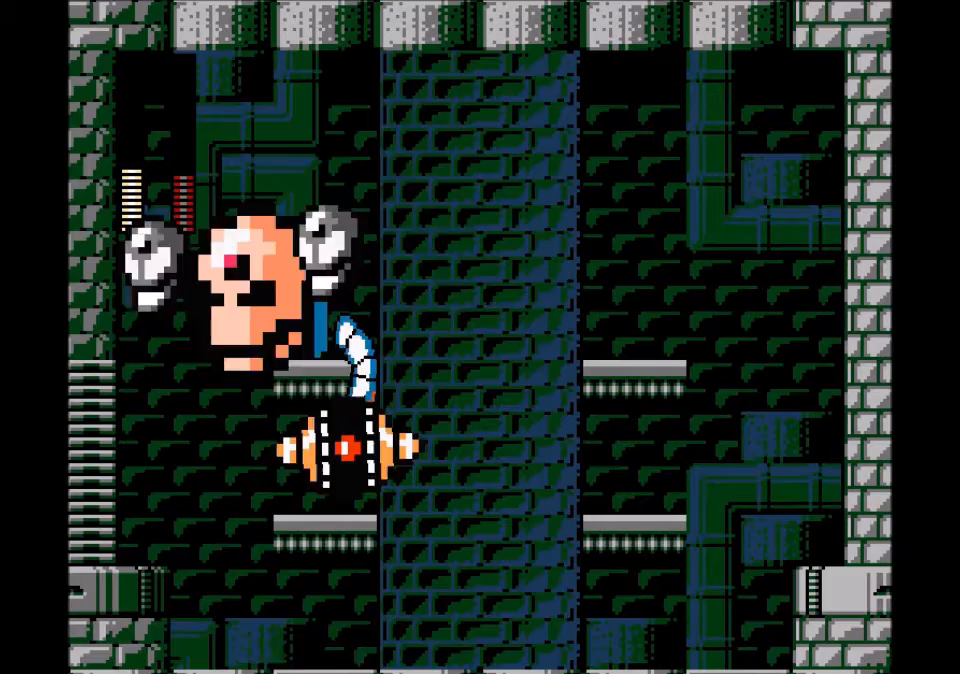
{"buttons": [], "events": [[501, "DPAD_RIGHT", "up"]]}
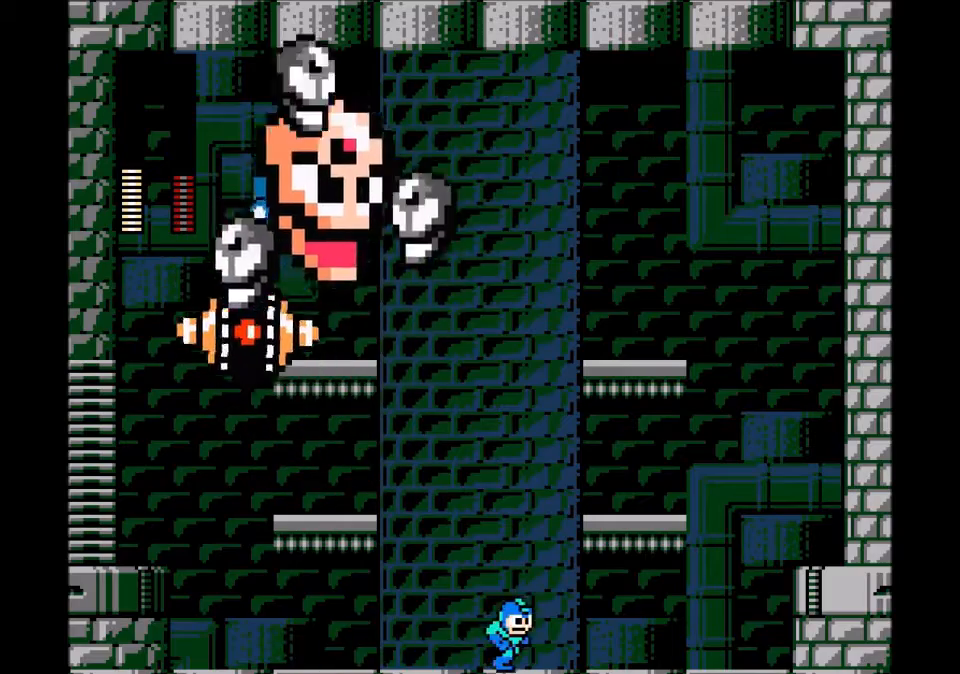
{"buttons": ["DPAD_RIGHT"], "events": [[33, "DPAD_LEFT", "down"], [200, "DPAD_LEFT", "up"], [233, "DPAD_RIGHT", "down"]]}
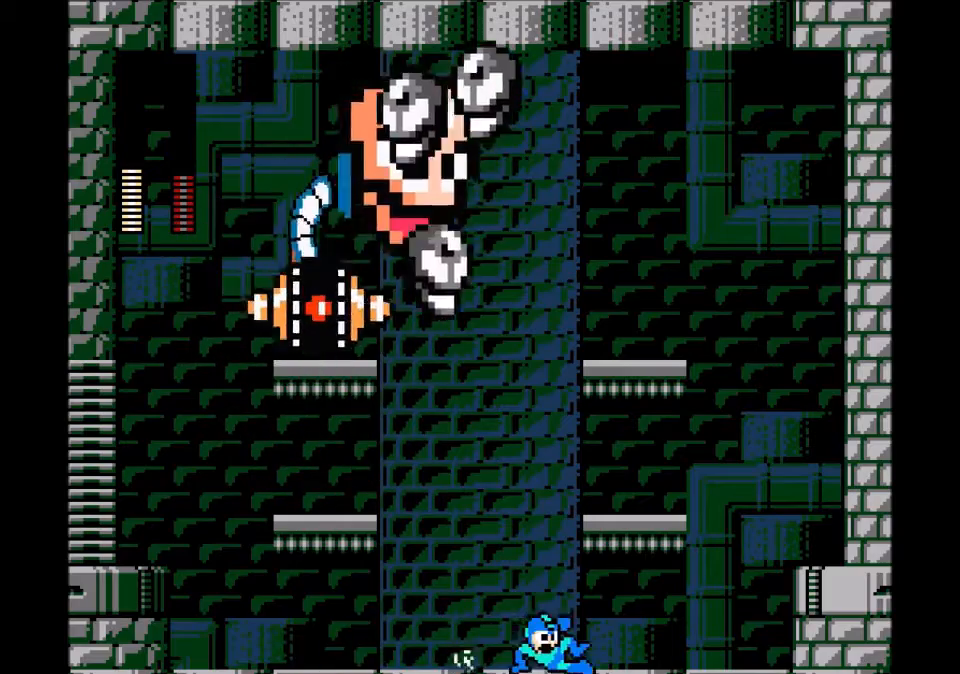
{"buttons": ["B", "DPAD_RIGHT"], "events": [[434, "B", "down"]]}
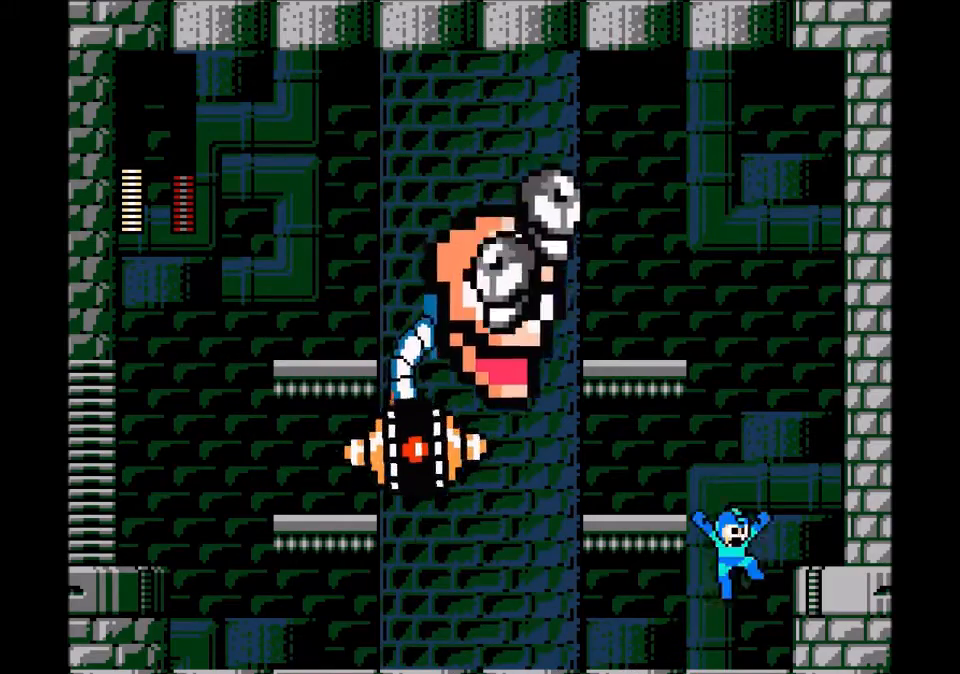
{"buttons": ["B", "DPAD_UP", "DPAD_LEFT"], "events": [[100, "B", "up"], [333, "B", "down"], [500, "DPAD_LEFT", "down"], [500, "DPAD_RIGHT", "up"], [500, "DPAD_UP", "down"]]}
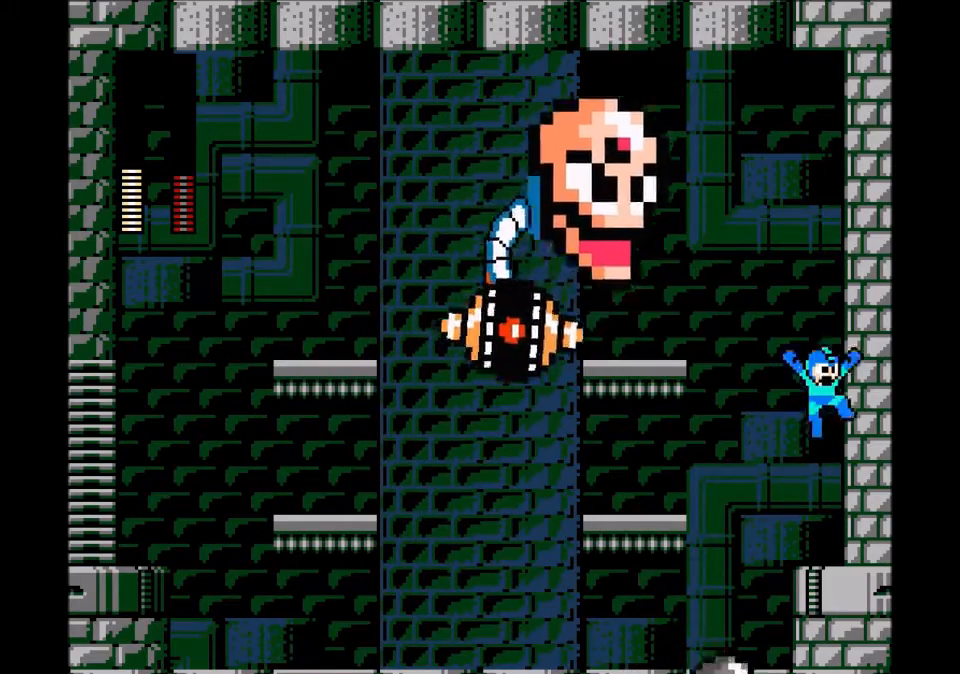
{"buttons": ["DPAD_LEFT"], "events": [[33, "DPAD_UP", "up"], [100, "B", "up"], [234, "A", "down"], [367, "A", "up"]]}
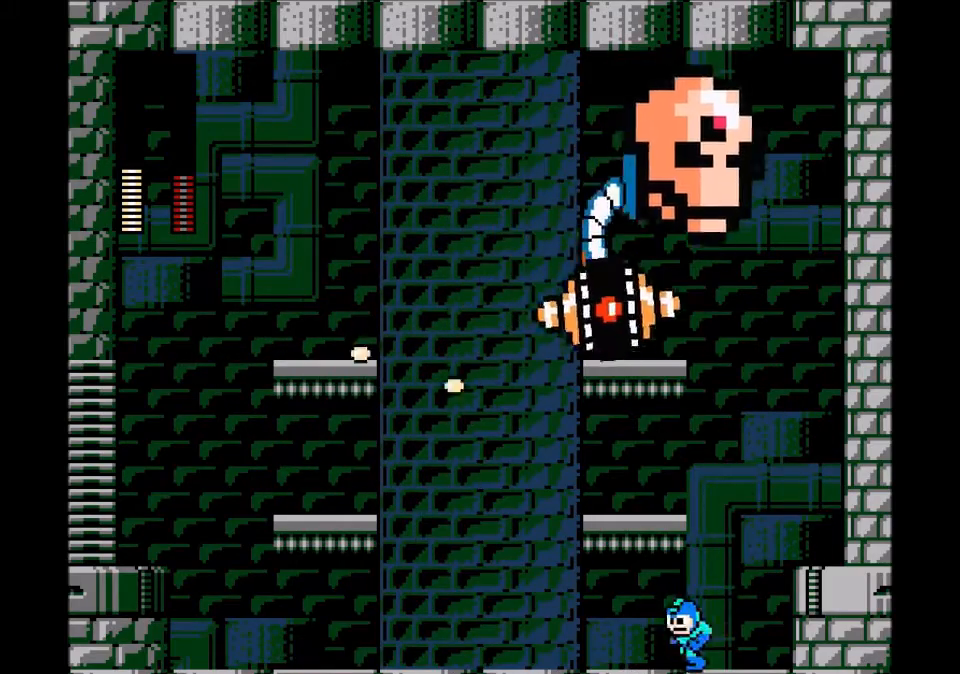
{"buttons": ["A", "B"], "events": [[301, "DPAD_UP", "down"], [334, "B", "down"], [334, "DPAD_LEFT", "up"], [334, "DPAD_RIGHT", "down"], [334, "DPAD_UP", "up"], [468, "A", "down"], [468, "DPAD_RIGHT", "up"], [468, "DPAD_UP", "down"], [501, "DPAD_UP", "up"]]}
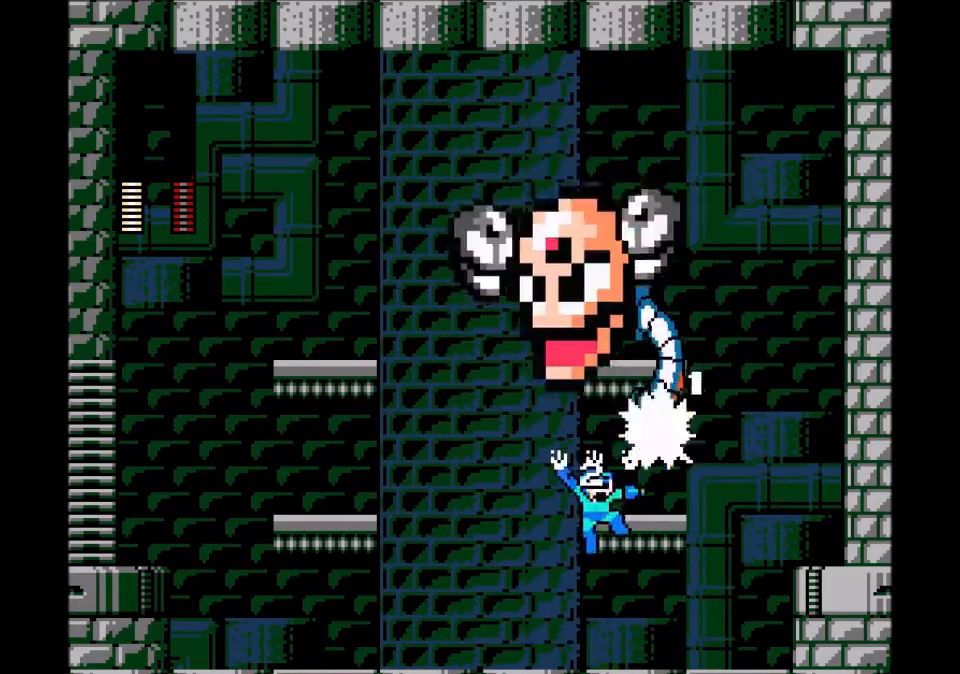
{"buttons": ["DPAD_RIGHT"], "events": [[100, "A", "up"], [100, "B", "up"], [133, "DPAD_LEFT", "down"], [367, "DPAD_LEFT", "up"], [400, "DPAD_RIGHT", "down"]]}
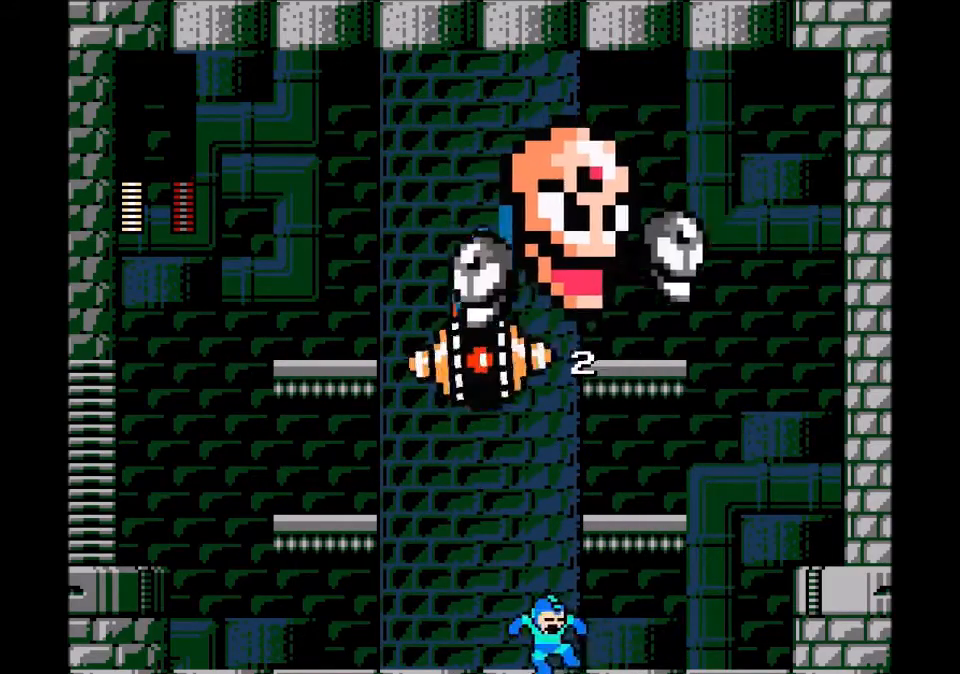
{"buttons": ["DPAD_RIGHT"], "events": []}
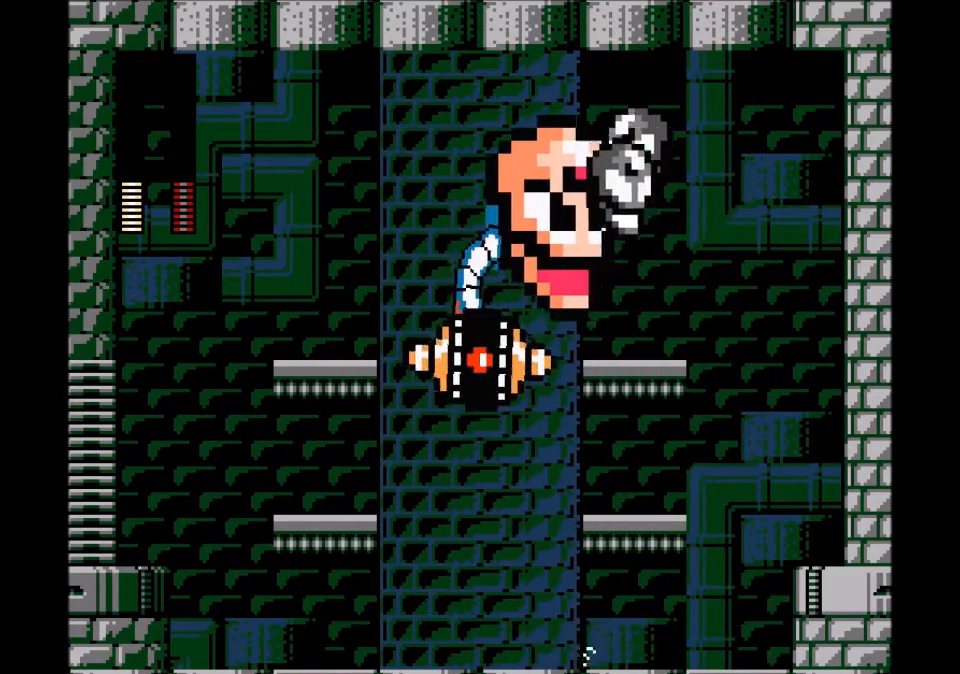
{"buttons": ["B"], "events": [[100, "DPAD_RIGHT", "up"], [467, "B", "down"]]}
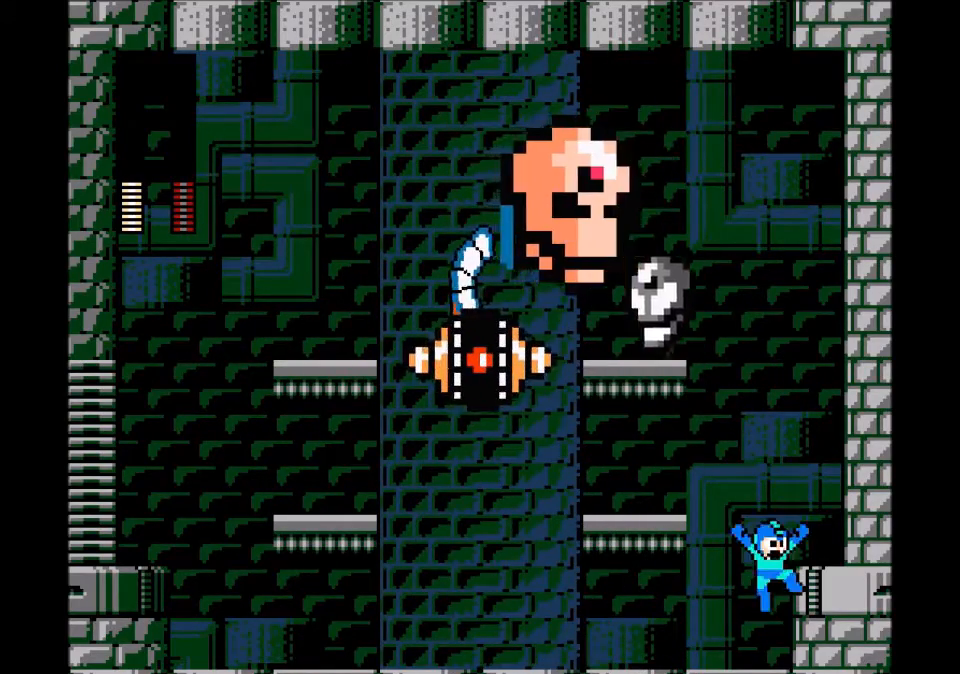
{"buttons": ["B", "DPAD_LEFT"], "events": [[100, "DPAD_RIGHT", "down"], [166, "B", "up"], [400, "B", "down"], [400, "DPAD_RIGHT", "up"], [500, "DPAD_LEFT", "down"]]}
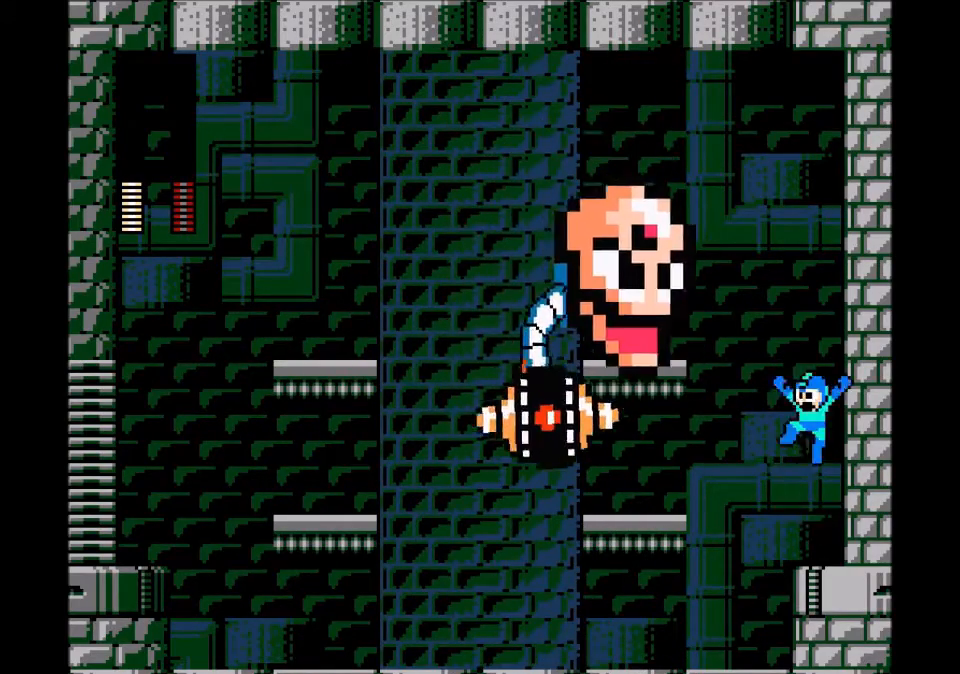
{"buttons": [], "events": [[33, "A", "down"], [67, "B", "up"], [133, "A", "up"], [133, "DPAD_LEFT", "up"]]}
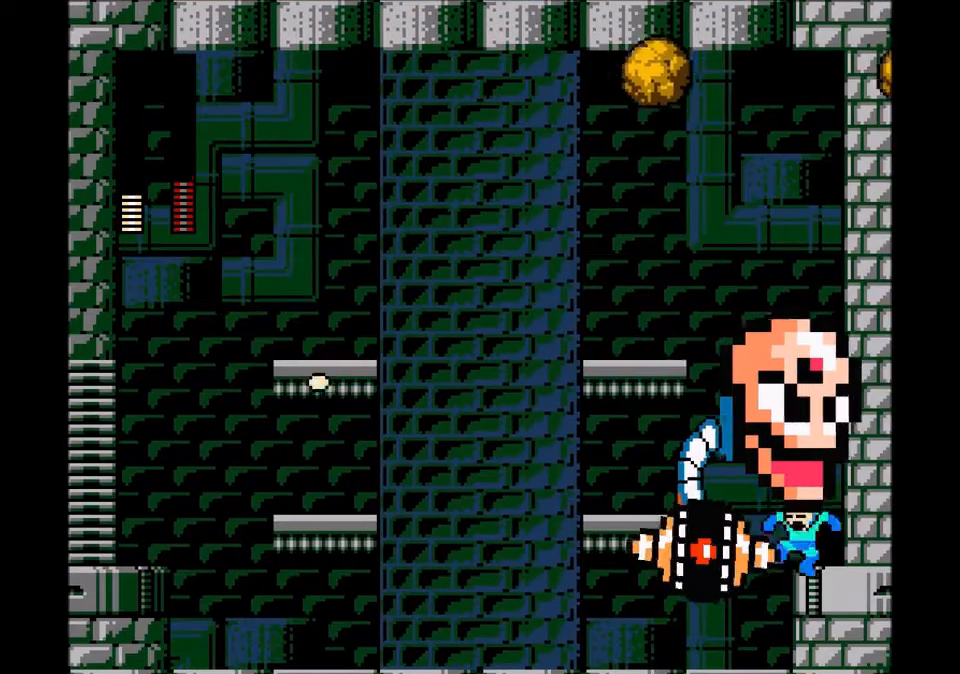
{"buttons": ["B", "DPAD_LEFT"], "events": [[333, "DPAD_LEFT", "down"], [467, "B", "down"]]}
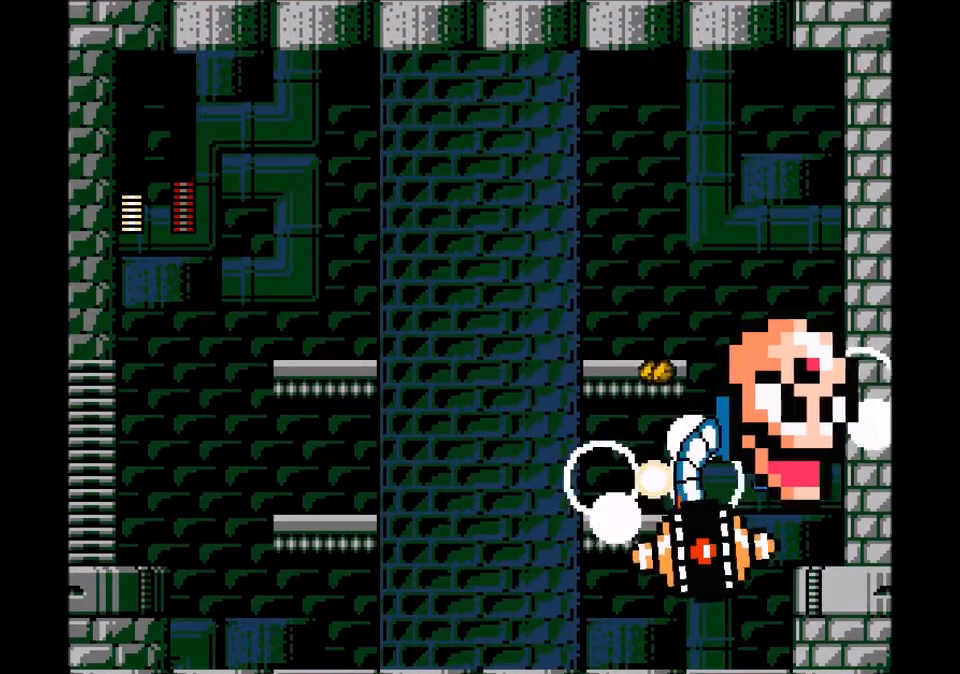
{"buttons": ["DPAD_LEFT"], "events": [[167, "B", "up"]]}
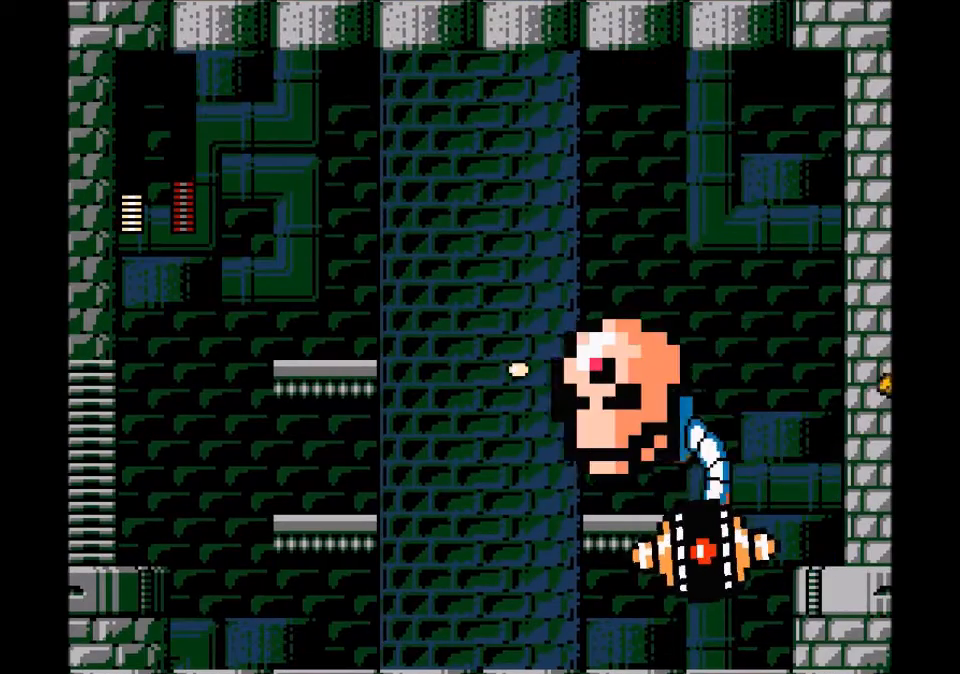
{"buttons": ["DPAD_LEFT"], "events": []}